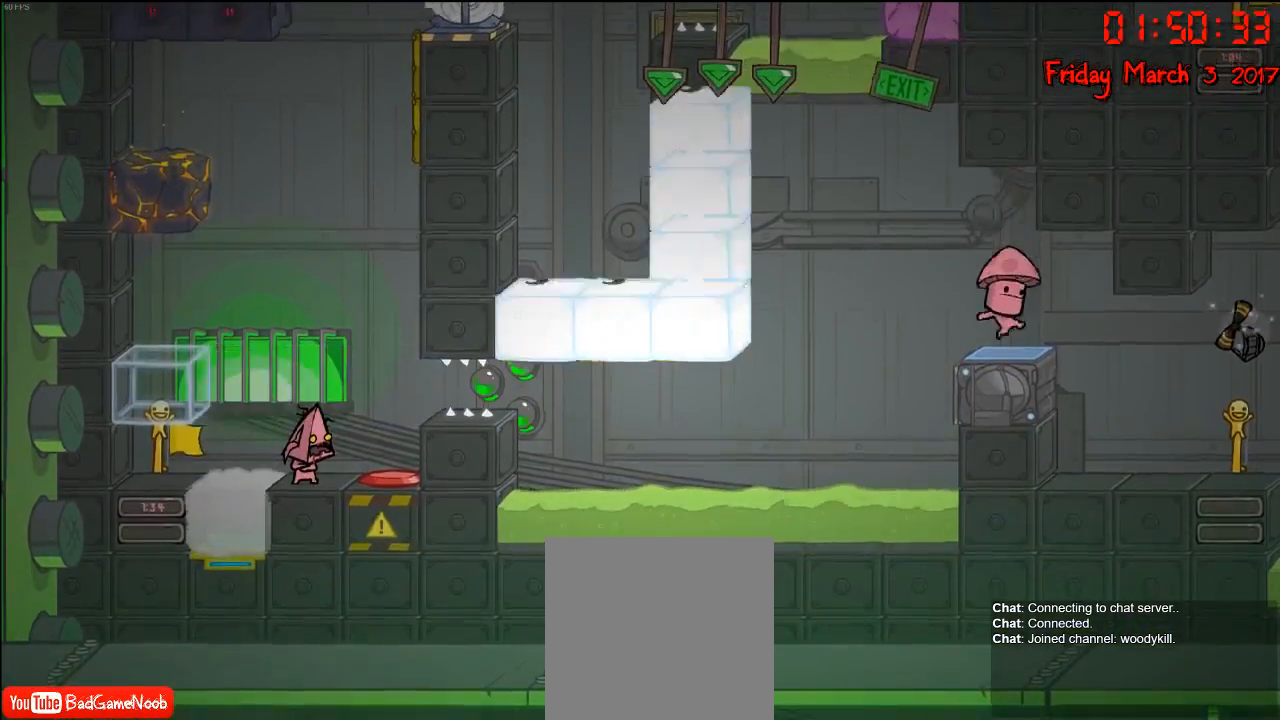
Gameplay with a controller (Xbox layout); each line is a JSON object with the inputs held at the frame after it. "events" lists button and stick changes between this image and that frame as [ms after this image, input, new state], when the widget could be followed in between.
{"buttons": ["A"], "left_stick": "right", "right_stick": "center", "events": [[200, "A", "down"], [233, "left_stick", "left"], [383, "A", "up"], [417, "left_stick", "center"], [500, "A", "down"], [500, "left_stick", "right"]]}
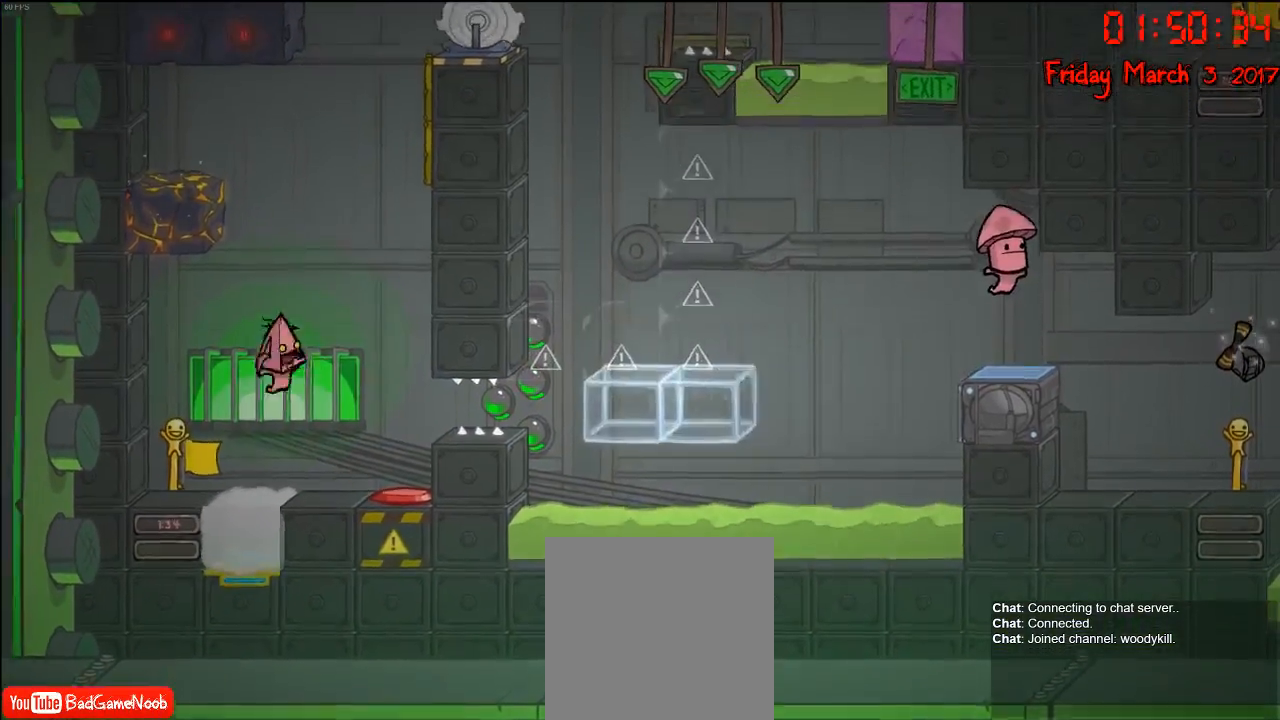
{"buttons": [], "left_stick": "left", "right_stick": "center", "events": [[317, "left_stick", "center"], [350, "A", "up"], [400, "left_stick", "left"]]}
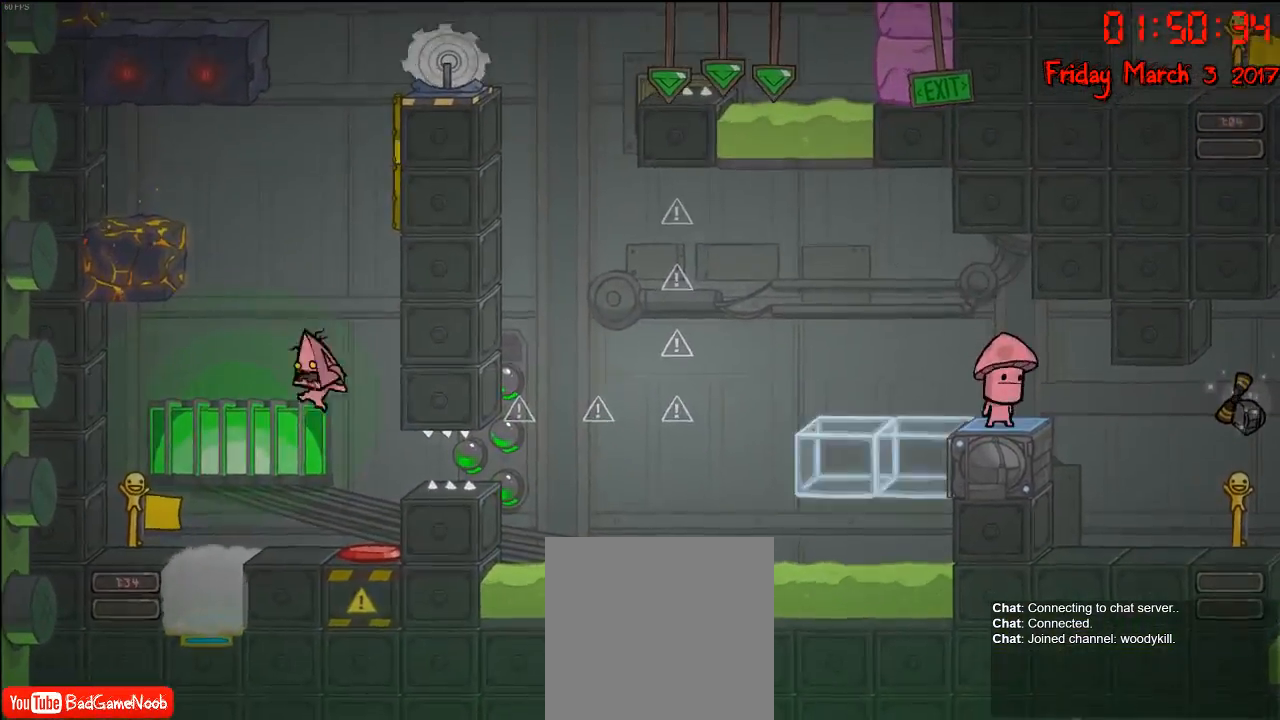
{"buttons": [], "left_stick": "left", "right_stick": "center", "events": [[83, "left_stick", "center"], [283, "A", "down"], [350, "left_stick", "left"], [467, "A", "up"]]}
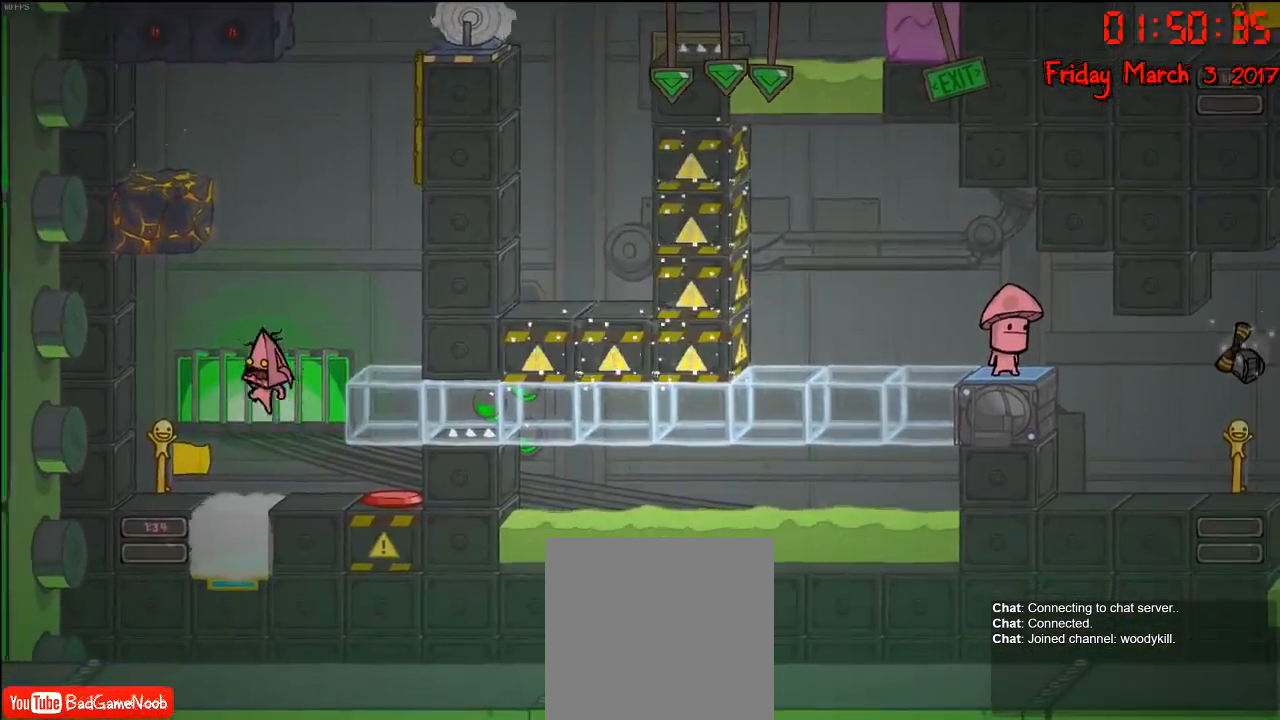
{"buttons": [], "left_stick": "center", "right_stick": "center", "events": [[33, "A", "down"], [50, "left_stick", "right"], [317, "A", "up"], [400, "left_stick", "center"]]}
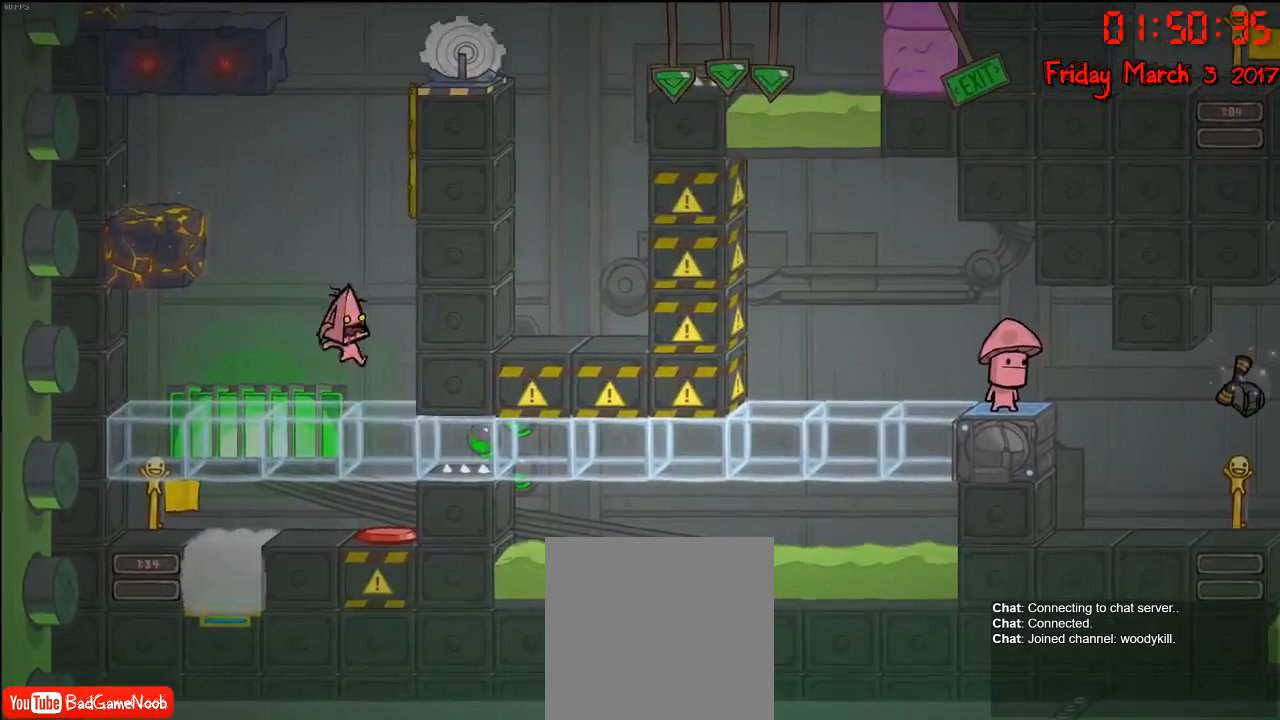
{"buttons": ["A"], "left_stick": "center", "right_stick": "center", "events": [[133, "left_stick", "left"], [200, "A", "down"], [300, "left_stick", "center"], [383, "A", "up"], [500, "A", "down"]]}
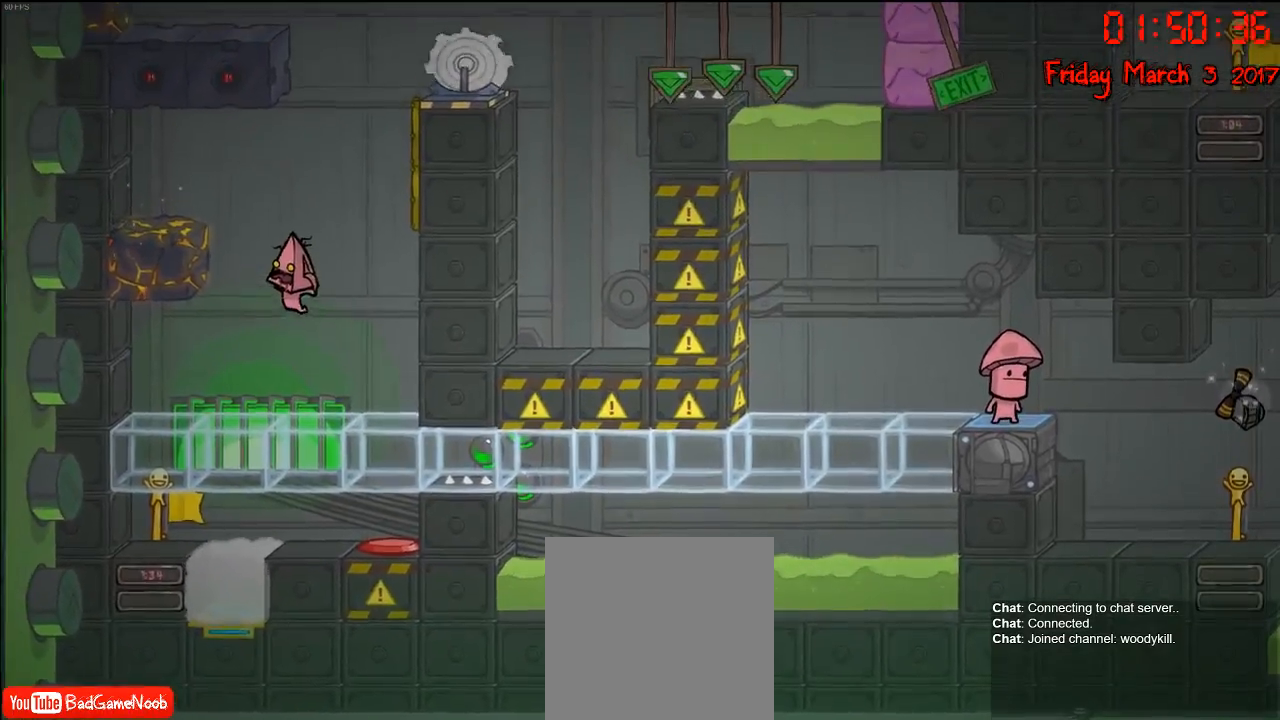
{"buttons": [], "left_stick": "center", "right_stick": "center", "events": [[17, "left_stick", "left"], [200, "A", "up"], [483, "left_stick", "center"]]}
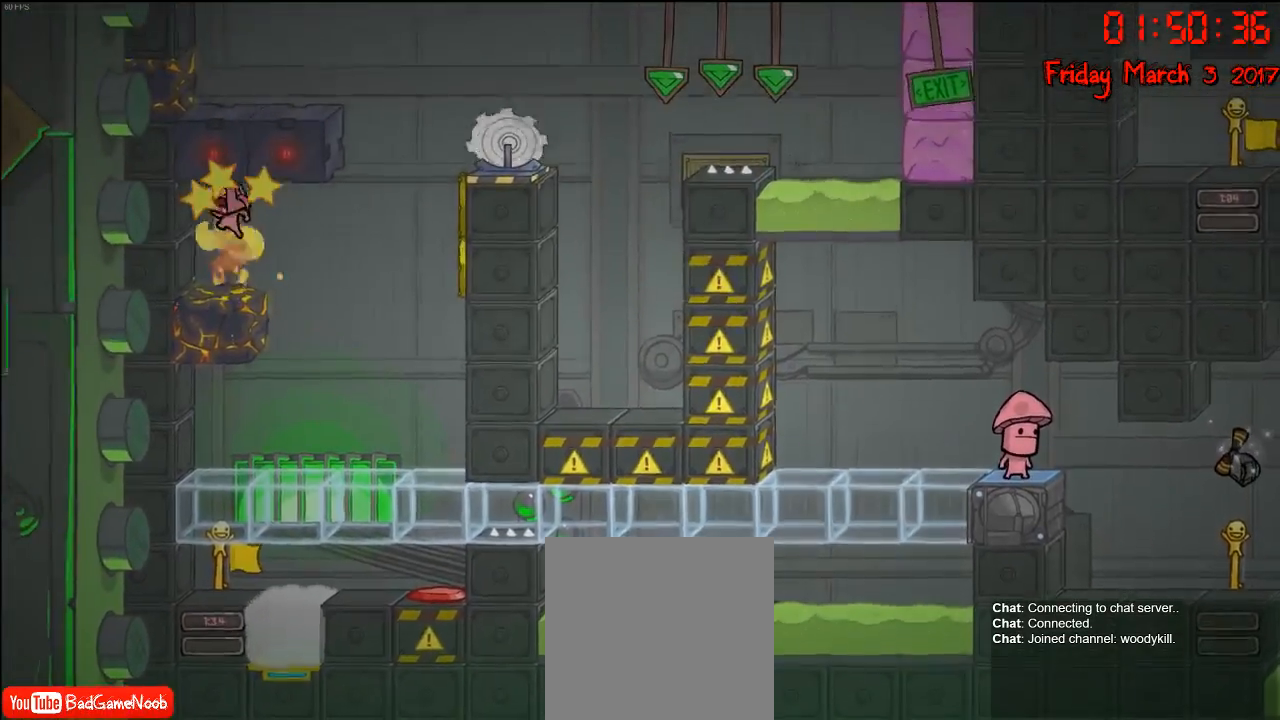
{"buttons": [], "left_stick": "right", "right_stick": "center", "events": [[200, "left_stick", "right"], [333, "left_stick", "center"], [433, "left_stick", "right"]]}
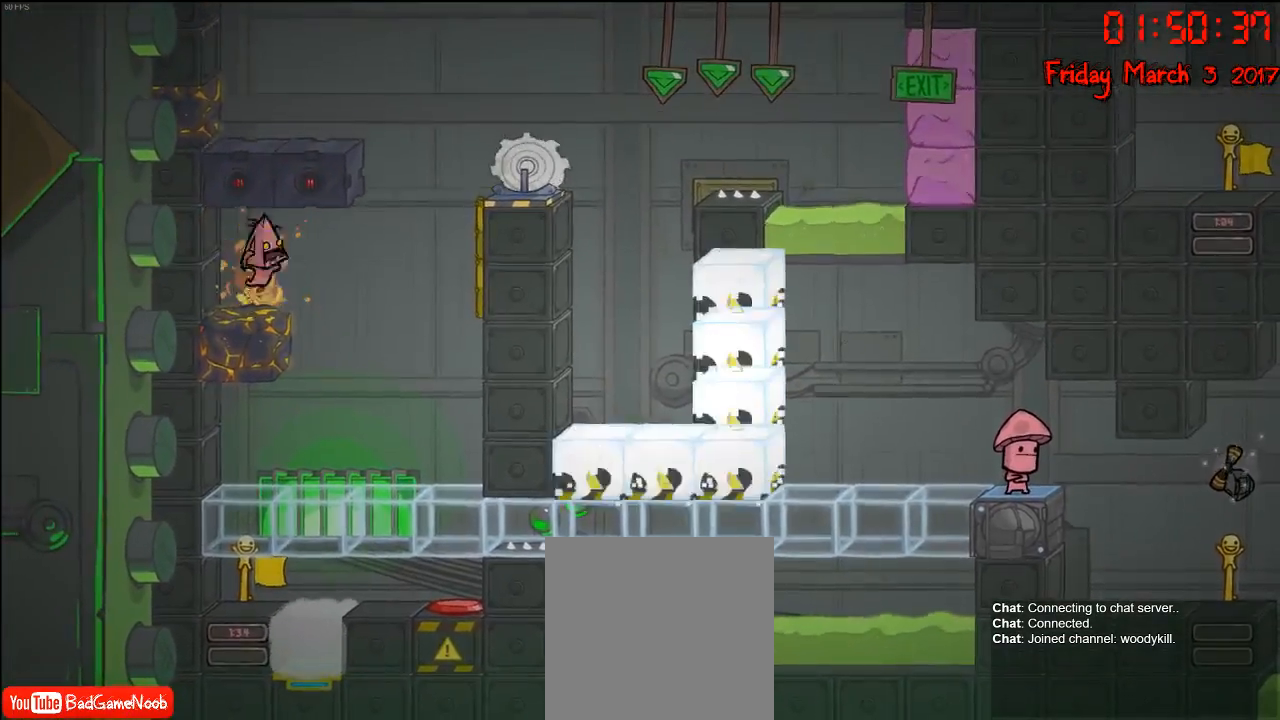
{"buttons": [], "left_stick": "left", "right_stick": "center", "events": [[133, "left_stick", "left"]]}
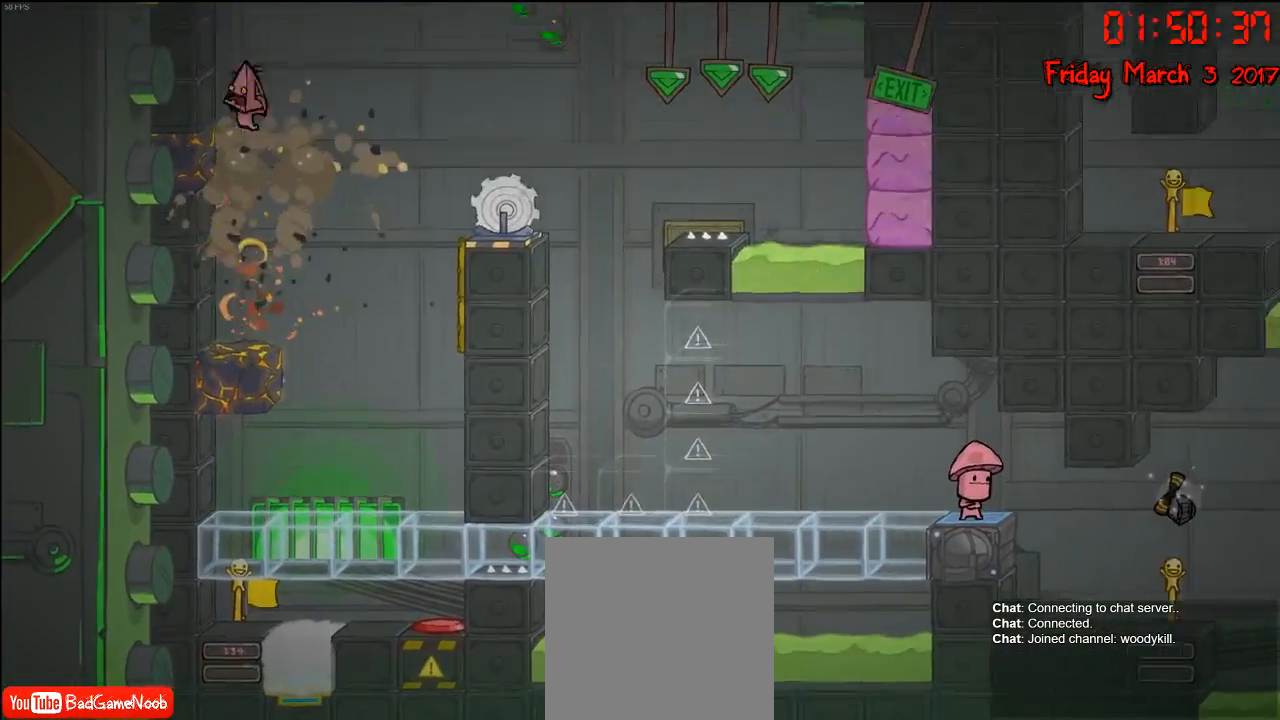
{"buttons": [], "left_stick": "right", "right_stick": "center", "events": [[50, "left_stick", "center"], [417, "left_stick", "right"]]}
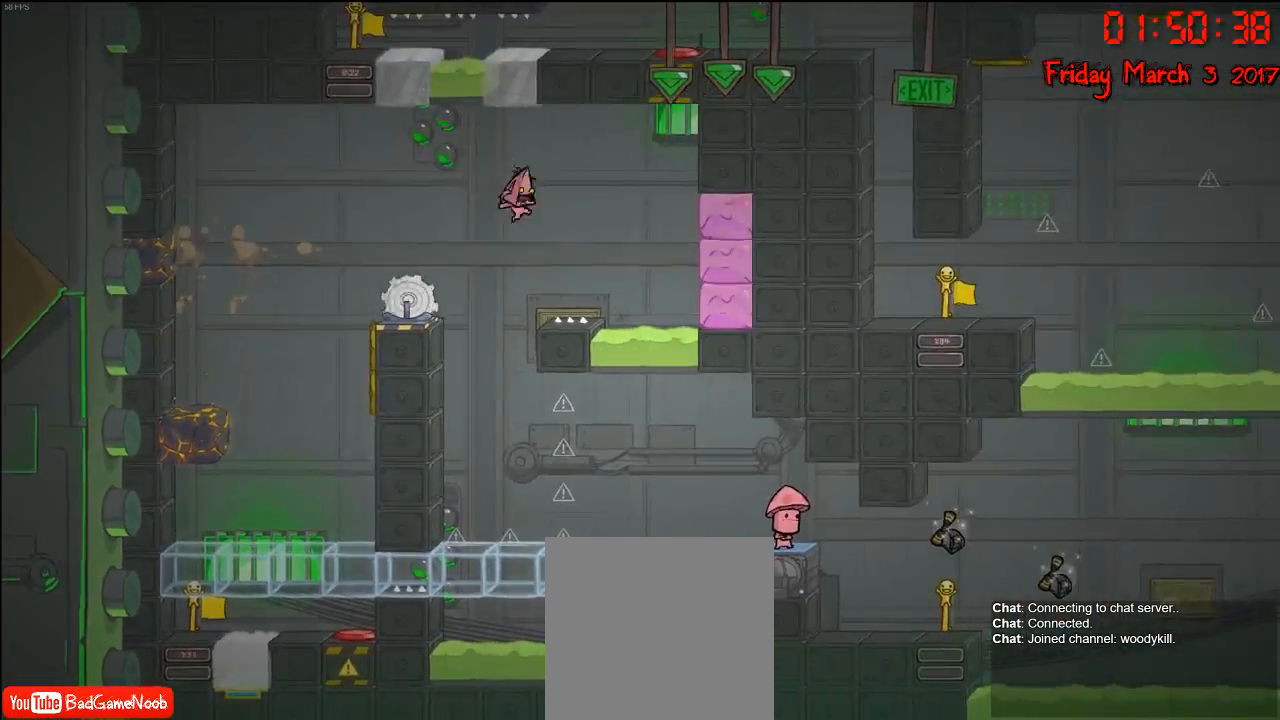
{"buttons": [], "left_stick": "right", "right_stick": "center", "events": [[133, "A", "down"], [417, "A", "up"]]}
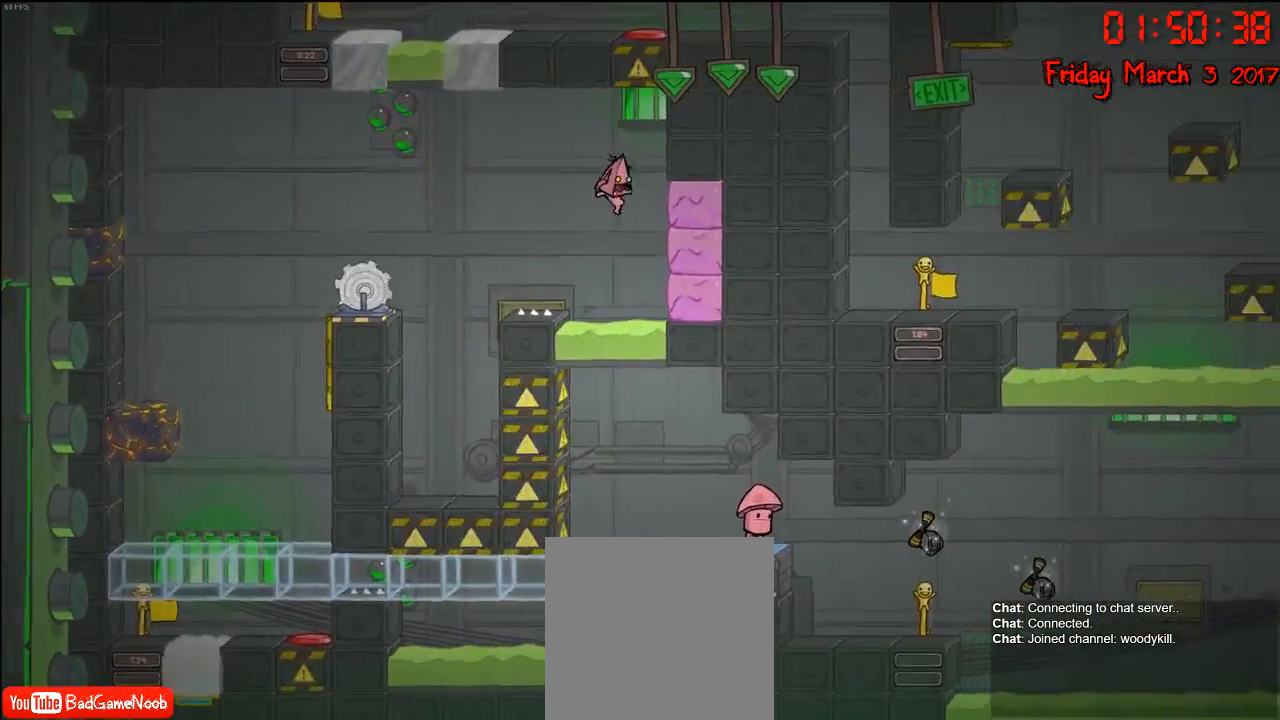
{"buttons": ["A"], "left_stick": "left", "right_stick": "center", "events": [[400, "A", "down"], [467, "left_stick", "left"]]}
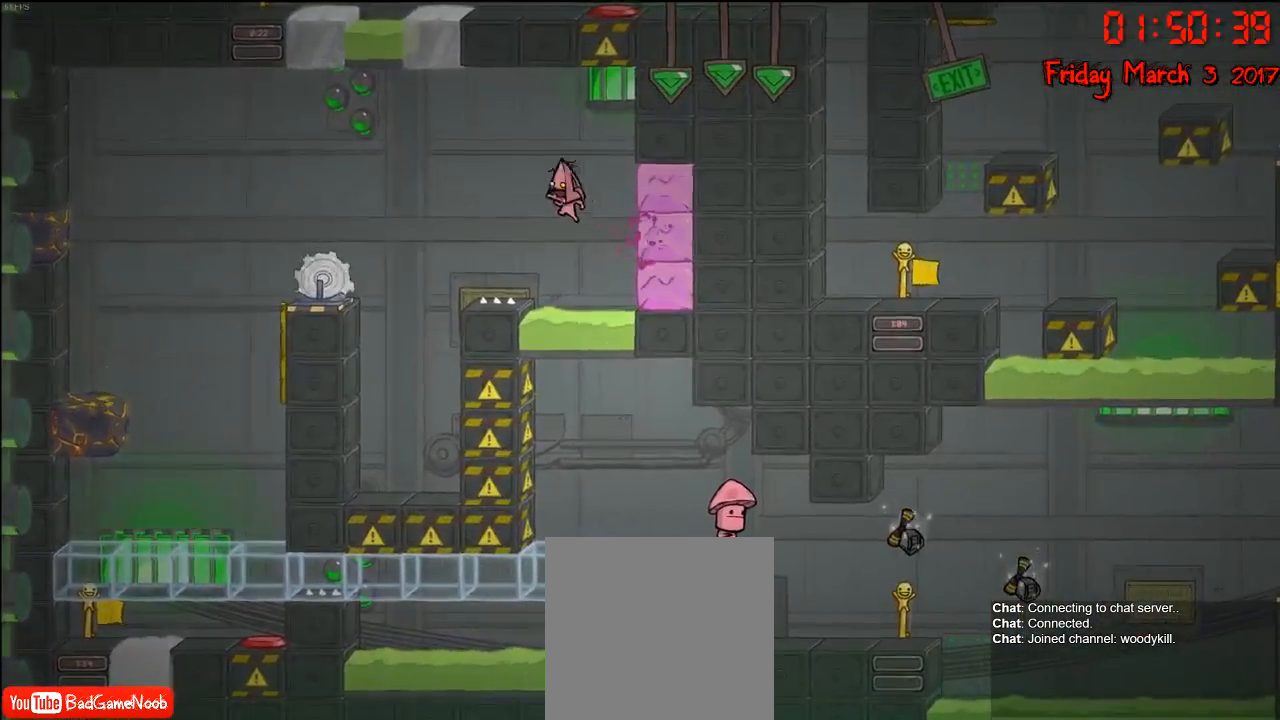
{"buttons": [], "left_stick": "center", "right_stick": "center", "events": [[67, "A", "up"], [383, "left_stick", "center"]]}
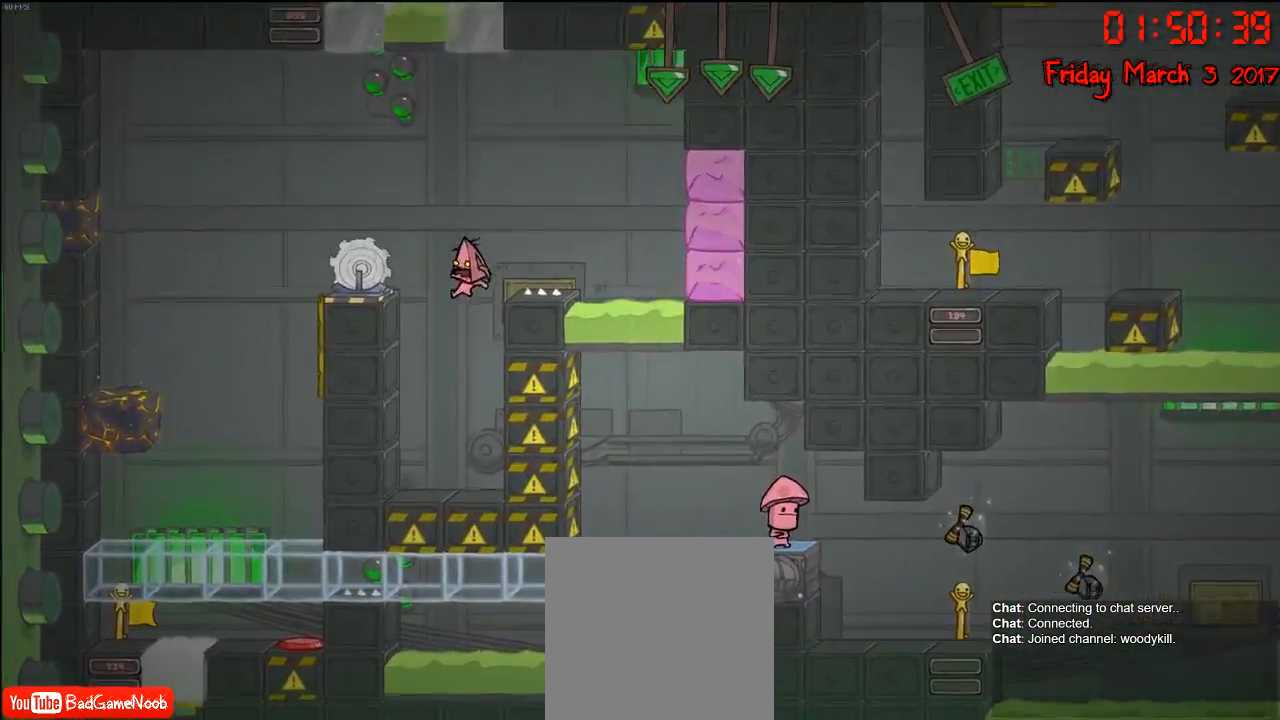
{"buttons": [], "left_stick": "right", "right_stick": "center", "events": [[283, "left_stick", "right"]]}
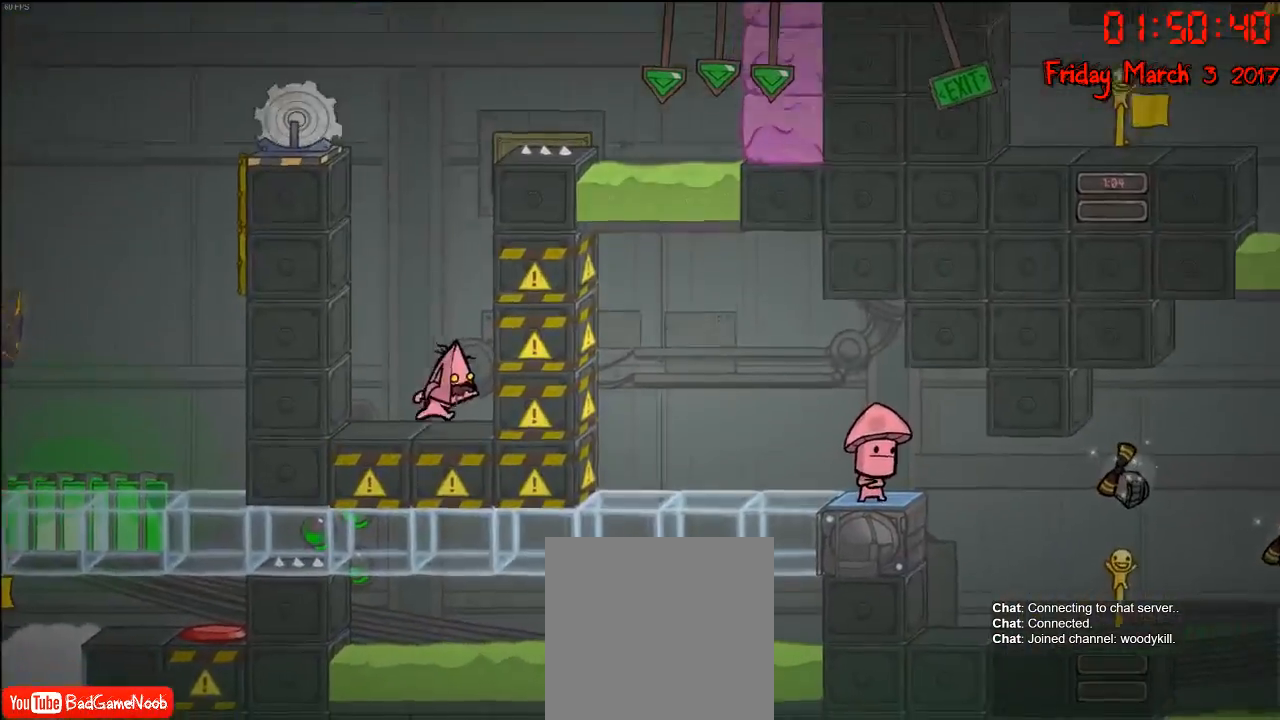
{"buttons": [], "left_stick": "right", "right_stick": "center", "events": []}
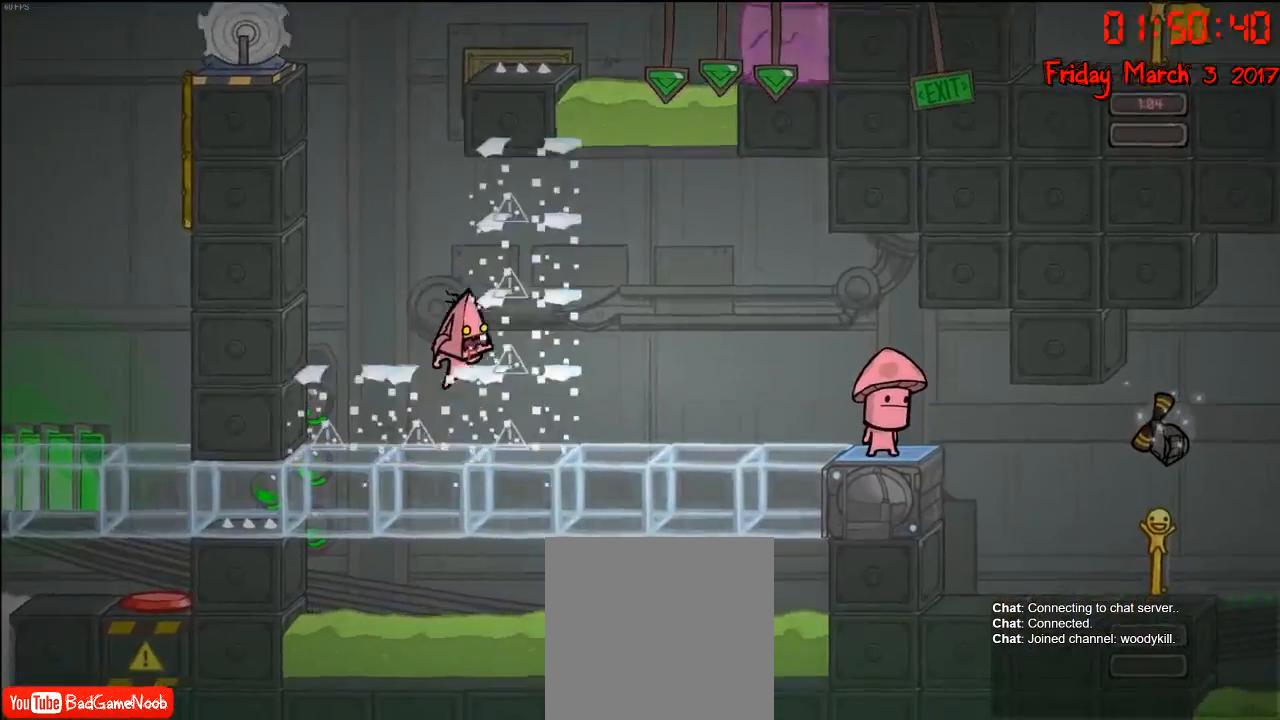
{"buttons": [], "left_stick": "right", "right_stick": "center", "events": [[317, "A", "down"], [483, "A", "up"]]}
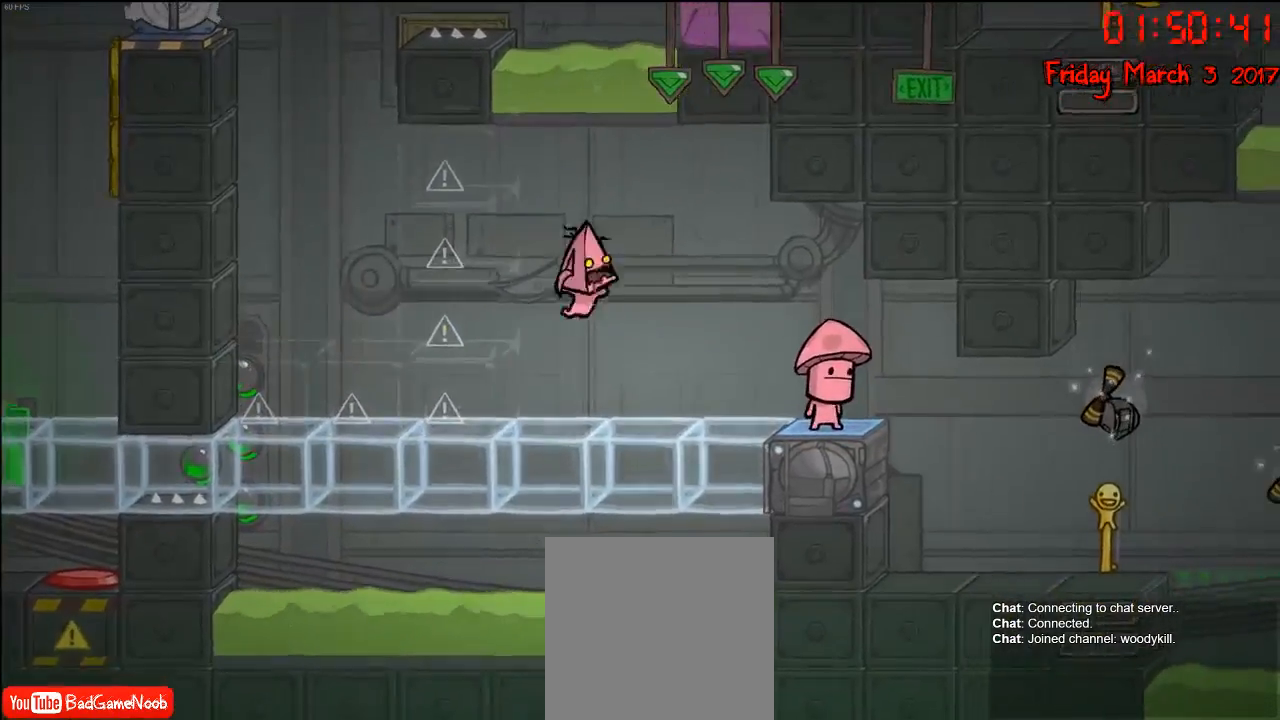
{"buttons": [], "left_stick": "right", "right_stick": "center", "events": [[200, "A", "down"], [333, "A", "up"]]}
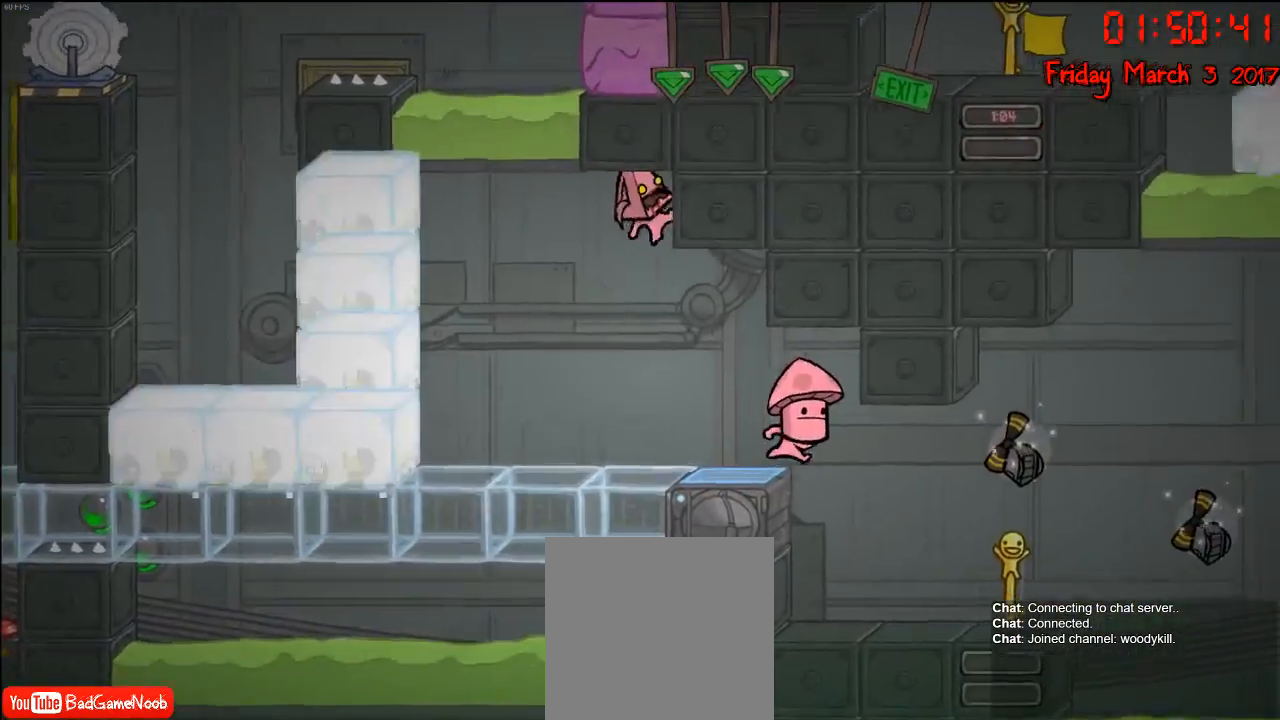
{"buttons": [], "left_stick": "right", "right_stick": "center", "events": [[283, "left_stick", "center"], [417, "left_stick", "right"]]}
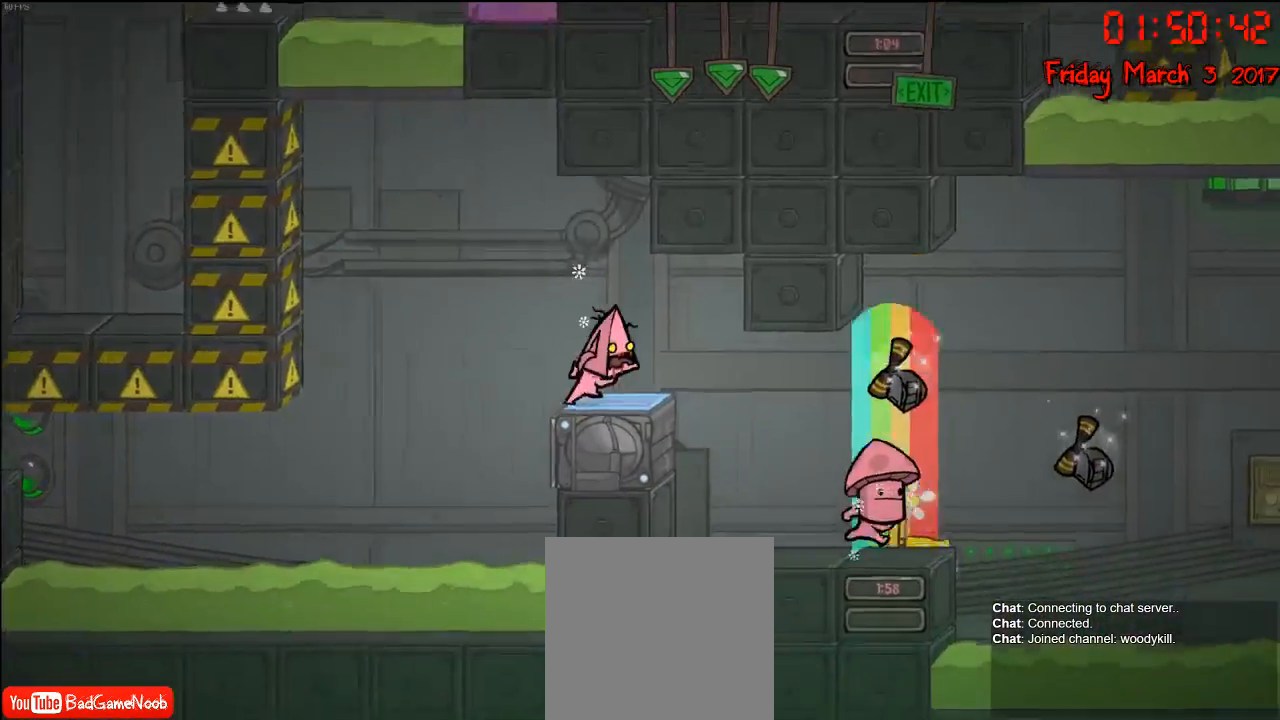
{"buttons": [], "left_stick": "right", "right_stick": "center", "events": [[150, "left_stick", "center"], [400, "left_stick", "right"]]}
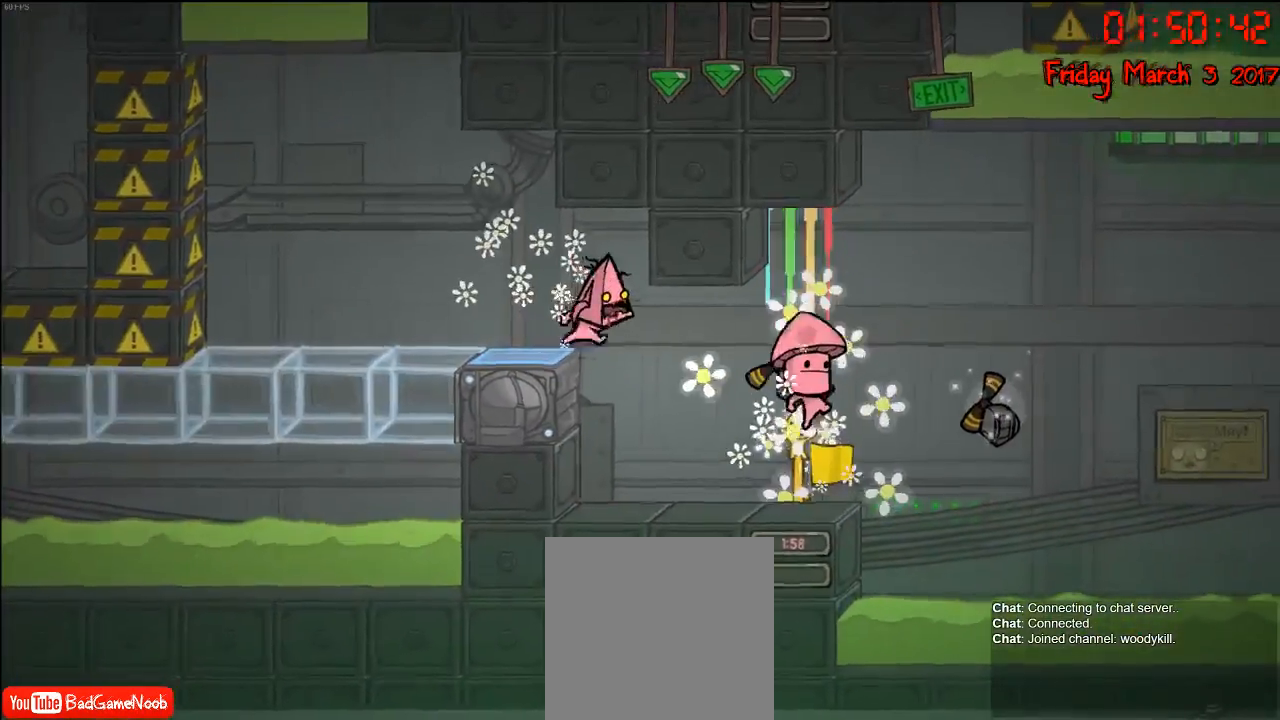
{"buttons": [], "left_stick": "center", "right_stick": "center", "events": [[200, "left_stick", "center"]]}
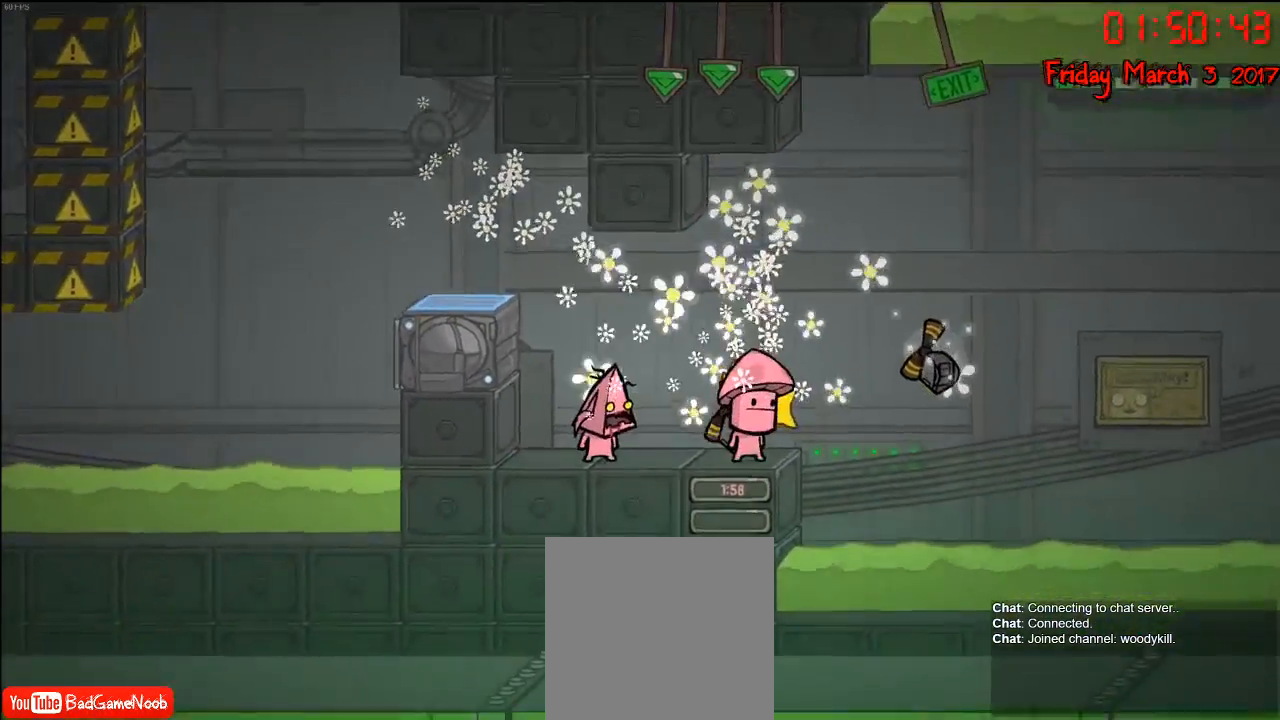
{"buttons": [], "left_stick": "center", "right_stick": "center", "events": []}
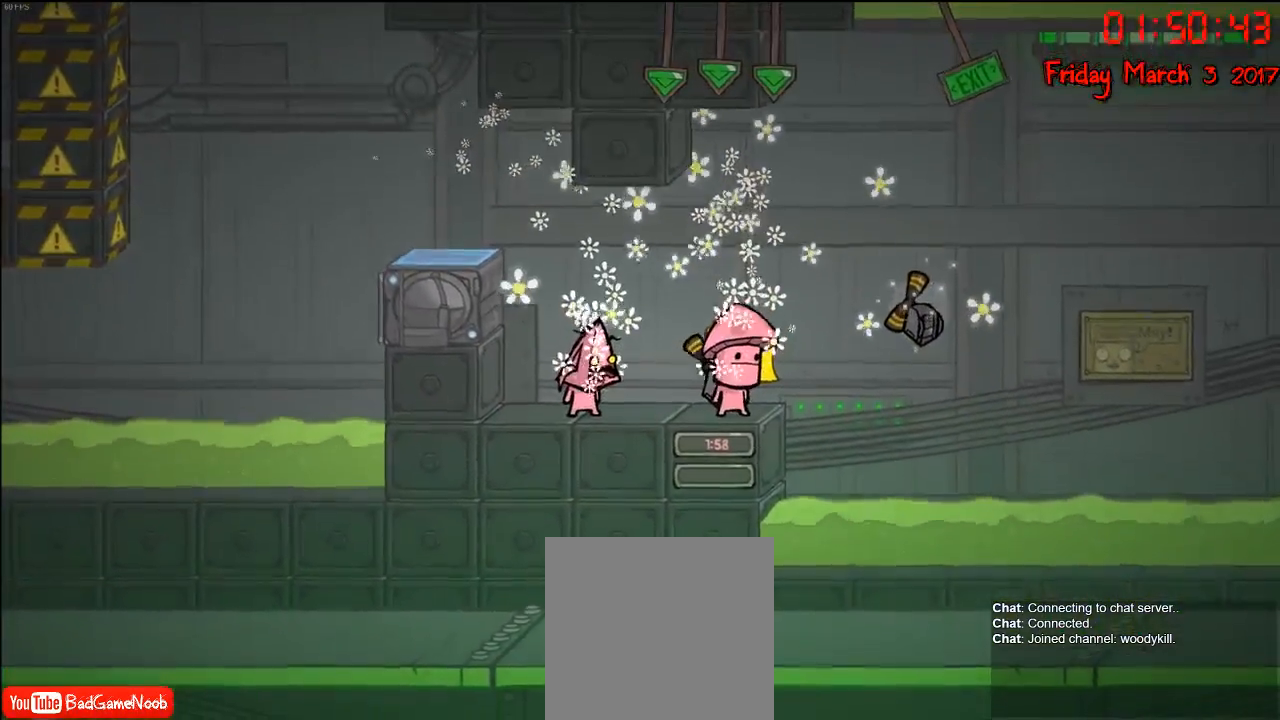
{"buttons": [], "left_stick": "center", "right_stick": "center", "events": [[233, "left_stick", "right"], [433, "left_stick", "center"]]}
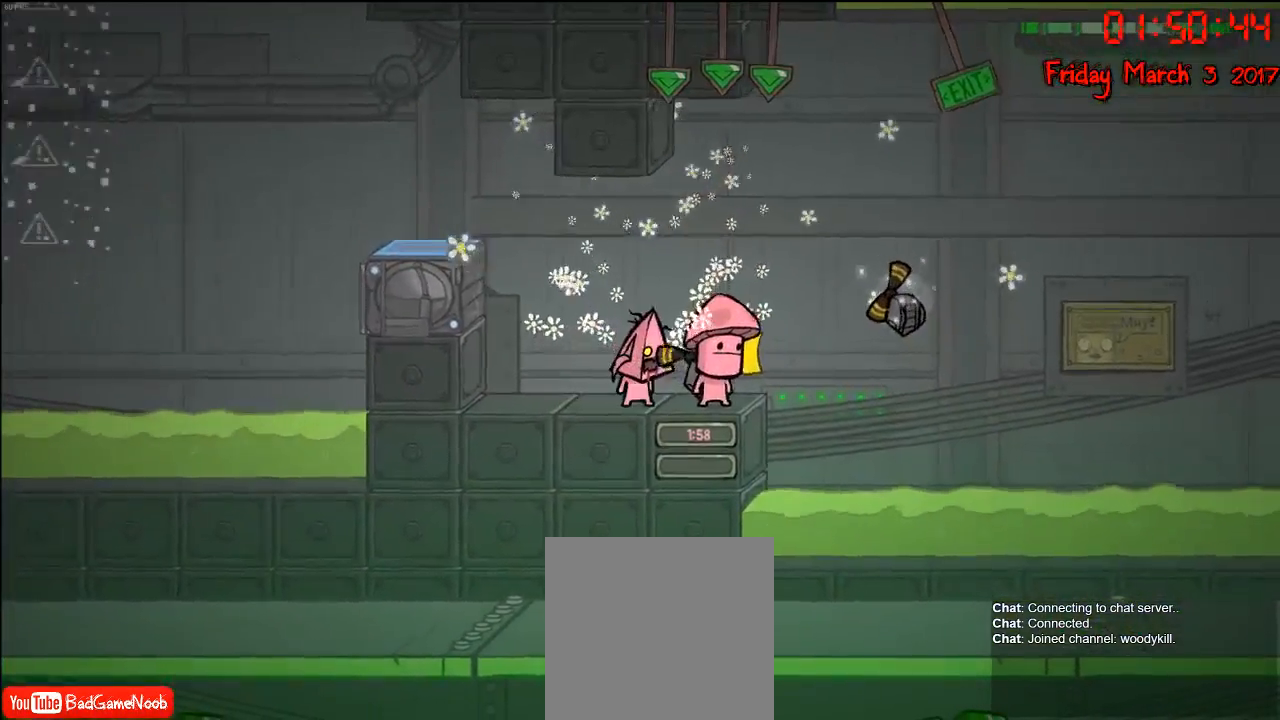
{"buttons": [], "left_stick": "left", "right_stick": "center", "events": [[467, "left_stick", "left"]]}